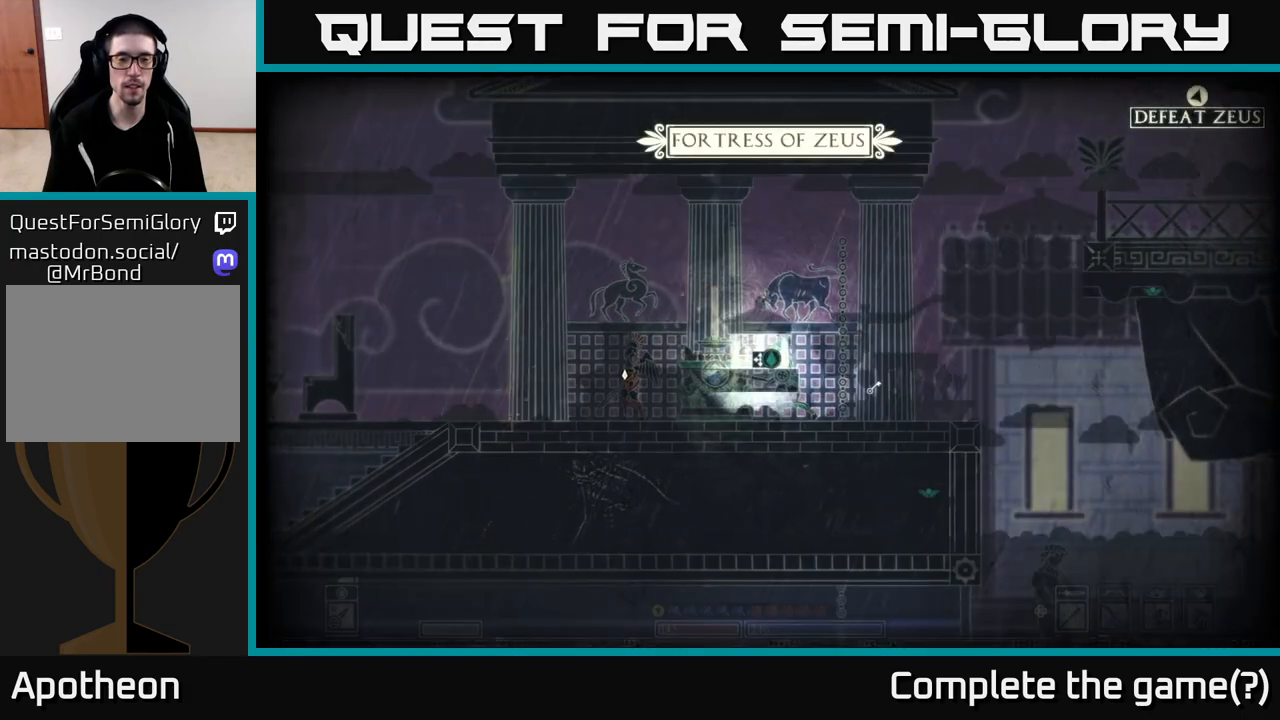
Gameplay with a controller (Xbox layout); each line is a JSON object with the inputs held at the frame after it. "events" lists button and stick changes between this image and that frame as [ms after this image, input, new state], when the widget could be followed in between.
{"buttons": [], "left_stick": "center", "right_stick": "center", "events": []}
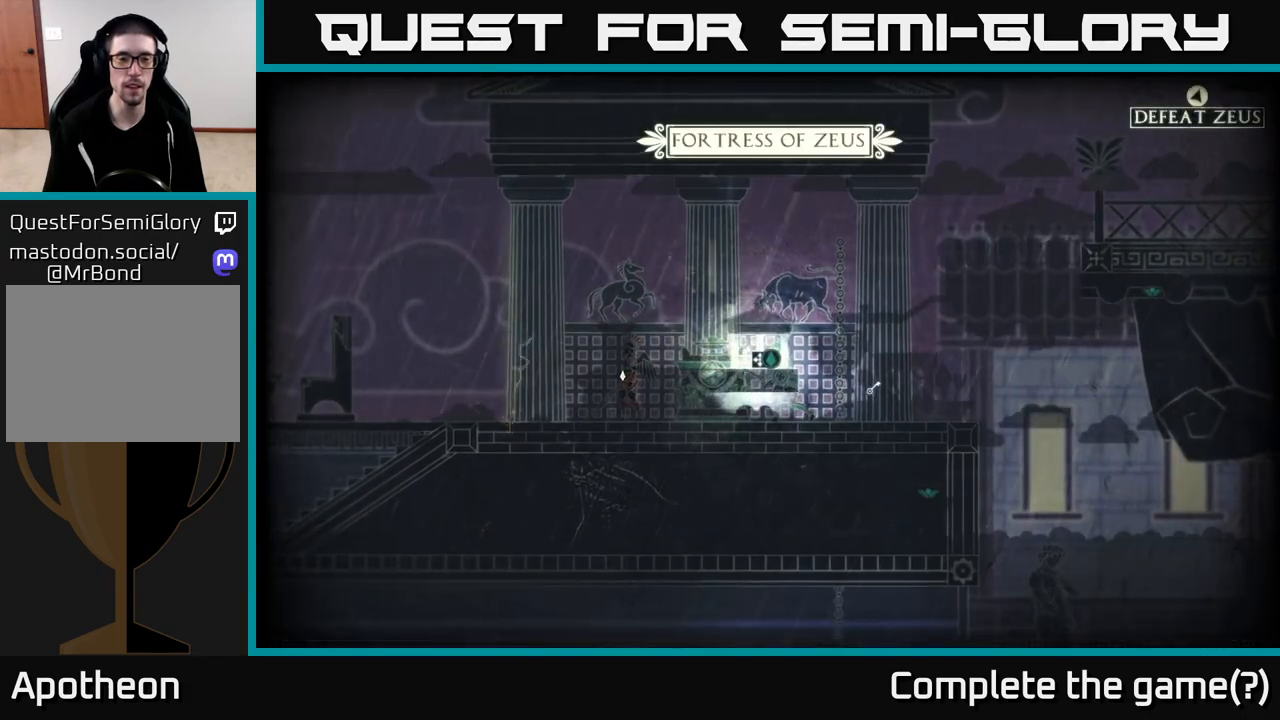
{"buttons": [], "left_stick": "center", "right_stick": "center", "events": []}
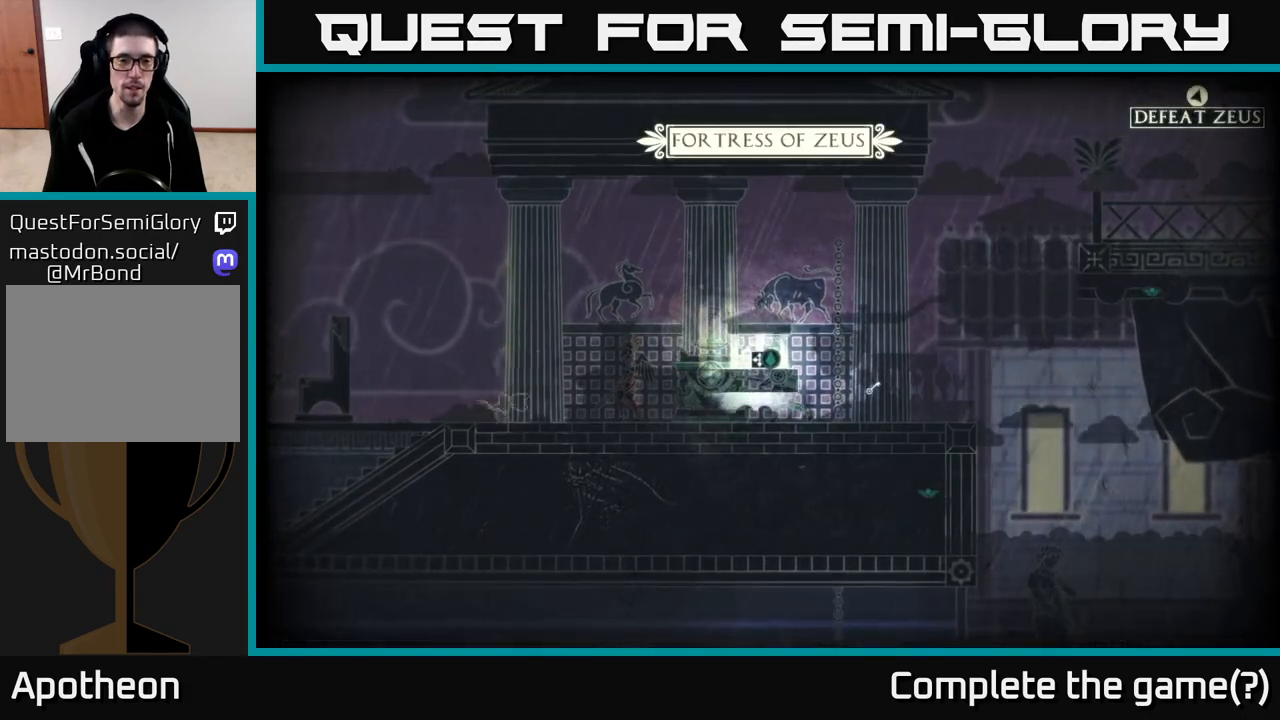
{"buttons": [], "left_stick": "center", "right_stick": "center", "events": []}
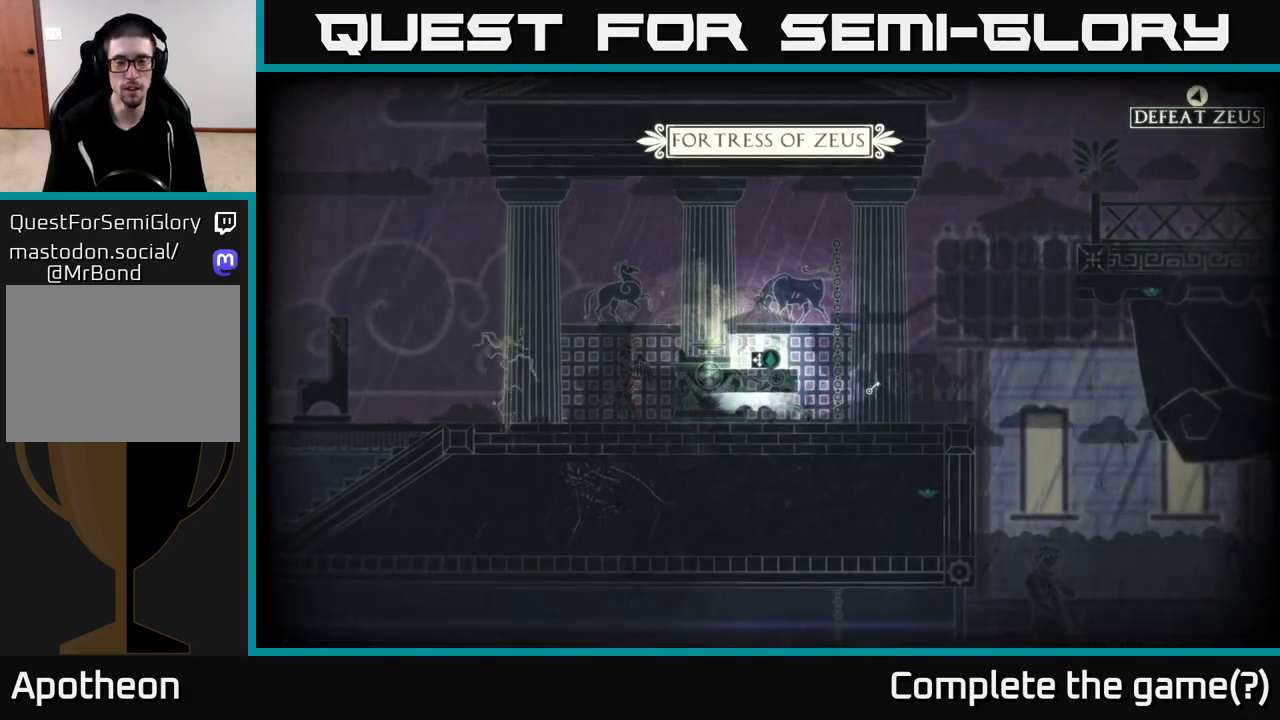
{"buttons": [], "left_stick": "right", "right_stick": "center", "events": [[100, "SELECT", "down"], [233, "SELECT", "up"], [433, "left_stick", "right"]]}
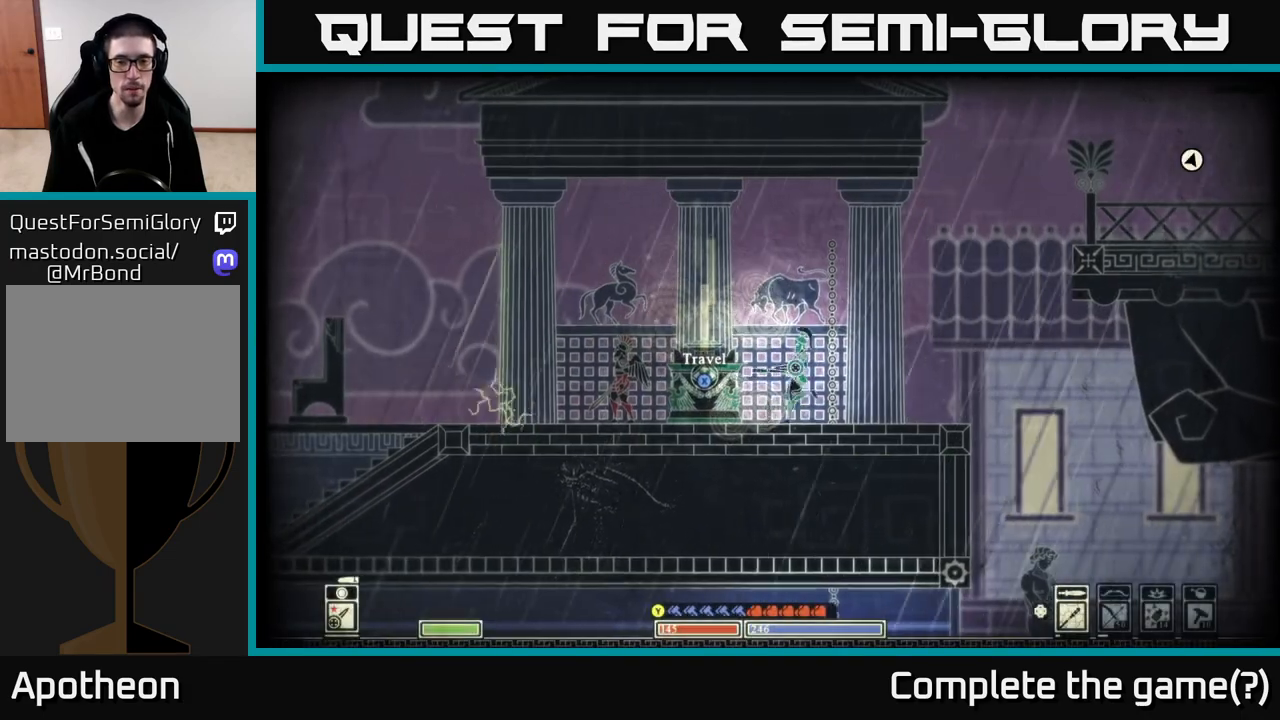
{"buttons": [], "left_stick": "right", "right_stick": "center", "events": [[367, "left_stick", "center"], [500, "left_stick", "right"]]}
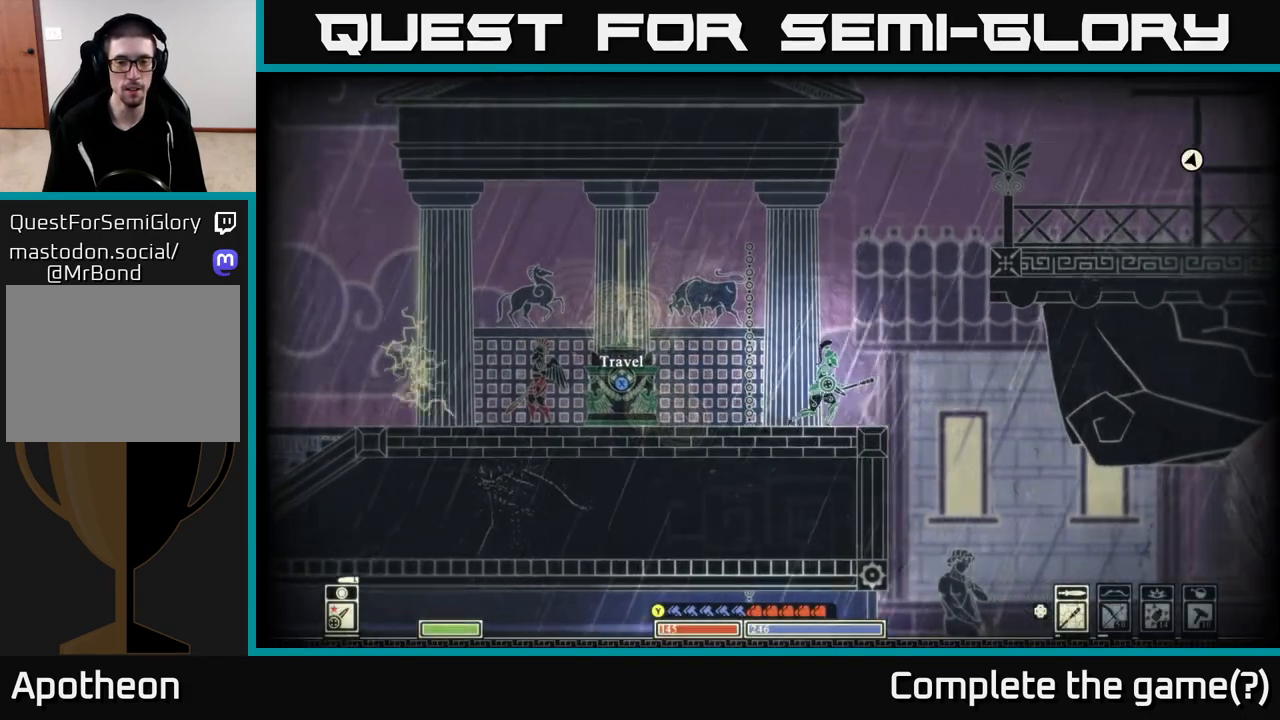
{"buttons": [], "left_stick": "up-left", "right_stick": "down-left", "events": [[350, "right_stick", "down-left"], [417, "left_stick", "up-left"]]}
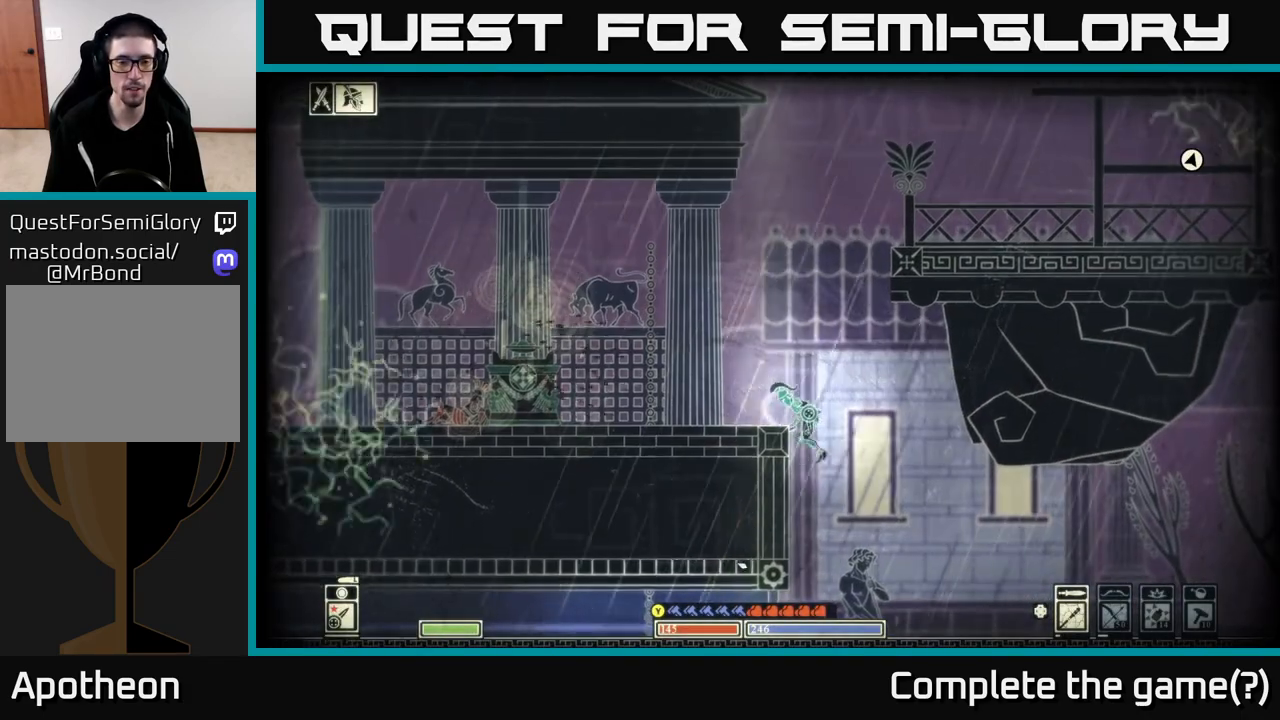
{"buttons": [], "left_stick": "center", "right_stick": "center", "events": [[133, "right_stick", "center"], [267, "left_stick", "center"]]}
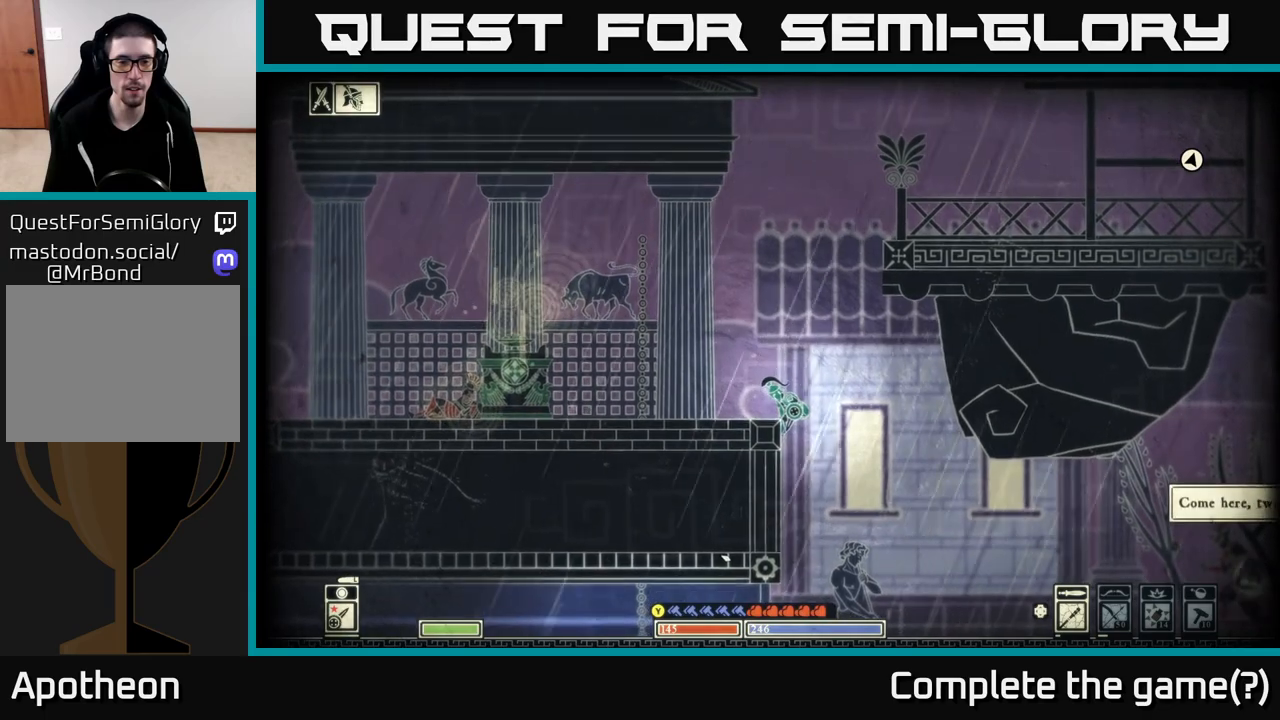
{"buttons": [], "left_stick": "center", "right_stick": "center", "events": []}
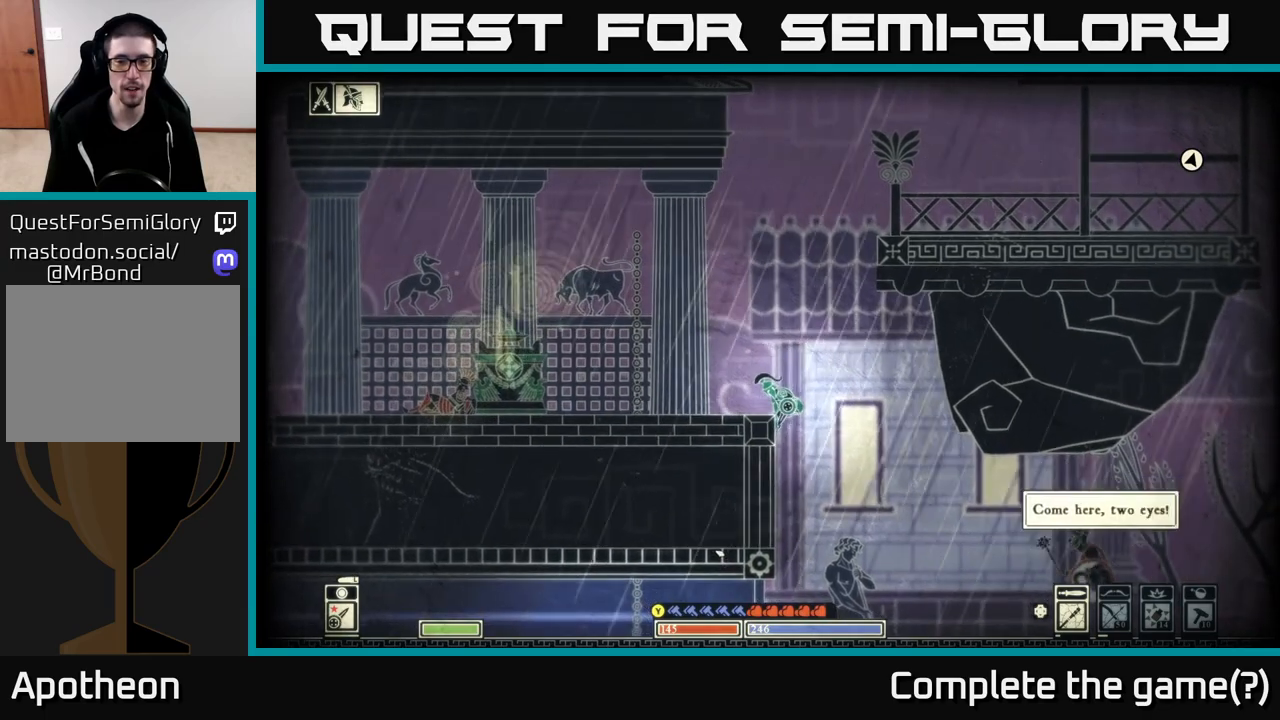
{"buttons": [], "left_stick": "left", "right_stick": "center", "events": [[217, "A", "down"], [250, "left_stick", "left"], [400, "A", "up"]]}
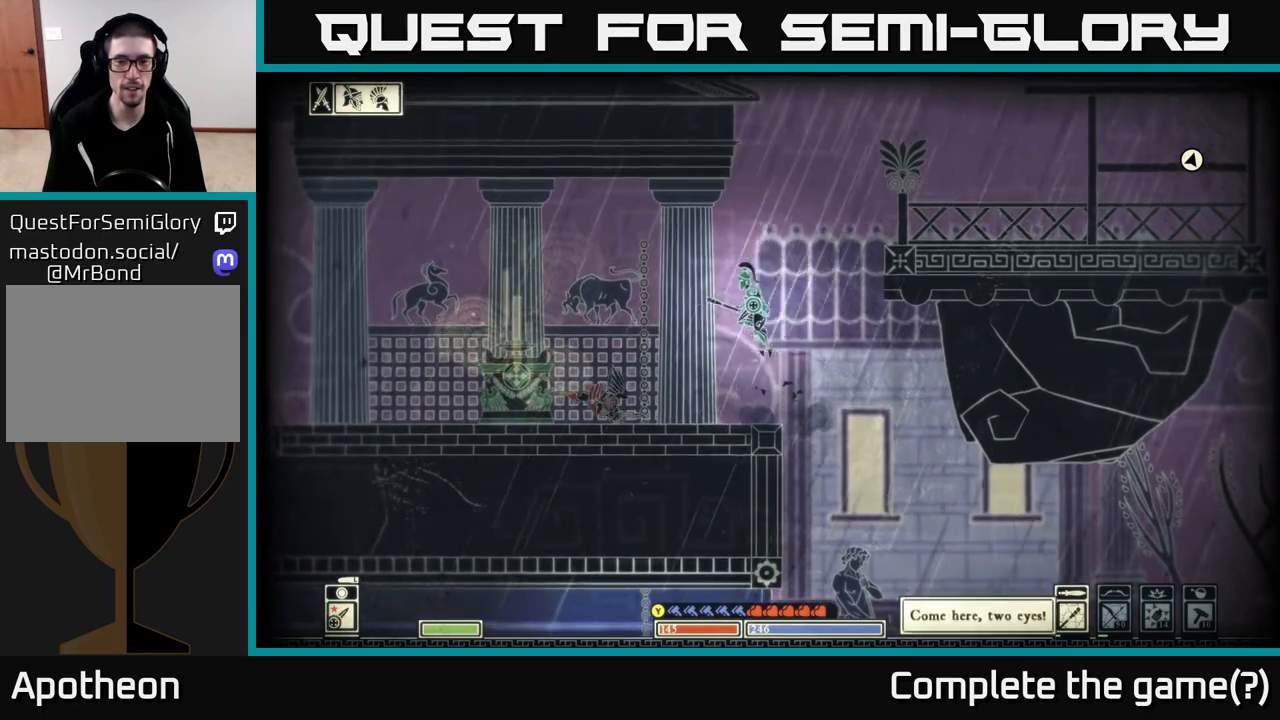
{"buttons": ["A"], "left_stick": "right", "right_stick": "center", "events": [[83, "left_stick", "center"], [133, "left_stick", "right"], [383, "A", "down"]]}
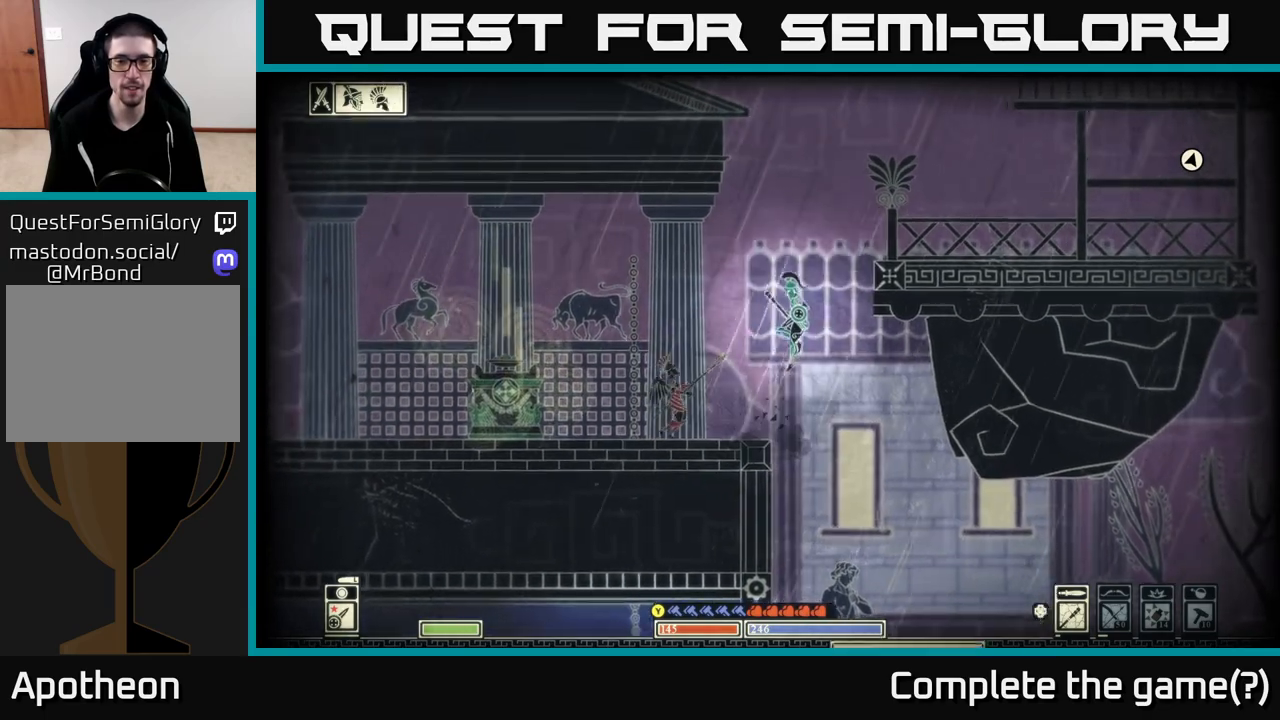
{"buttons": ["A"], "left_stick": "right", "right_stick": "center", "events": [[283, "A", "up"], [400, "A", "down"]]}
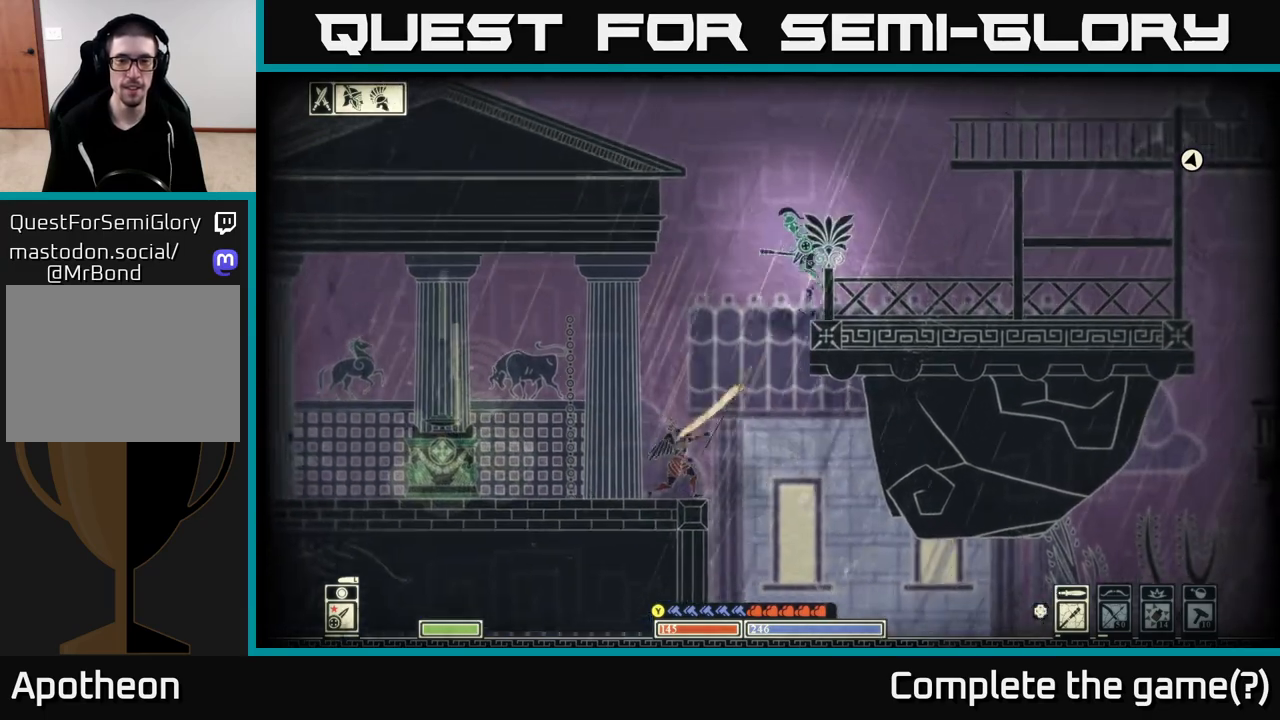
{"buttons": [], "left_stick": "right", "right_stick": "center", "events": [[67, "A", "up"], [133, "B", "down"], [283, "B", "up"]]}
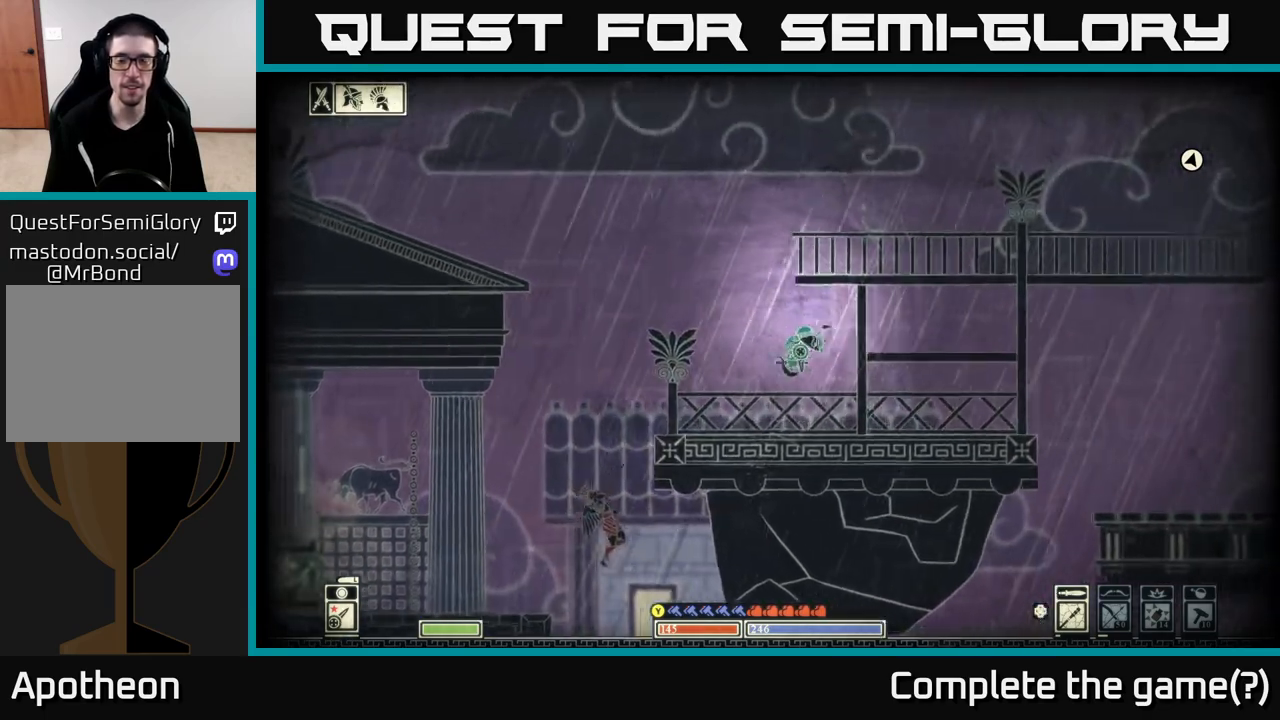
{"buttons": [], "left_stick": "right", "right_stick": "right", "events": [[233, "right_stick", "right"], [317, "left_stick", "center"], [367, "left_stick", "left"], [483, "left_stick", "right"]]}
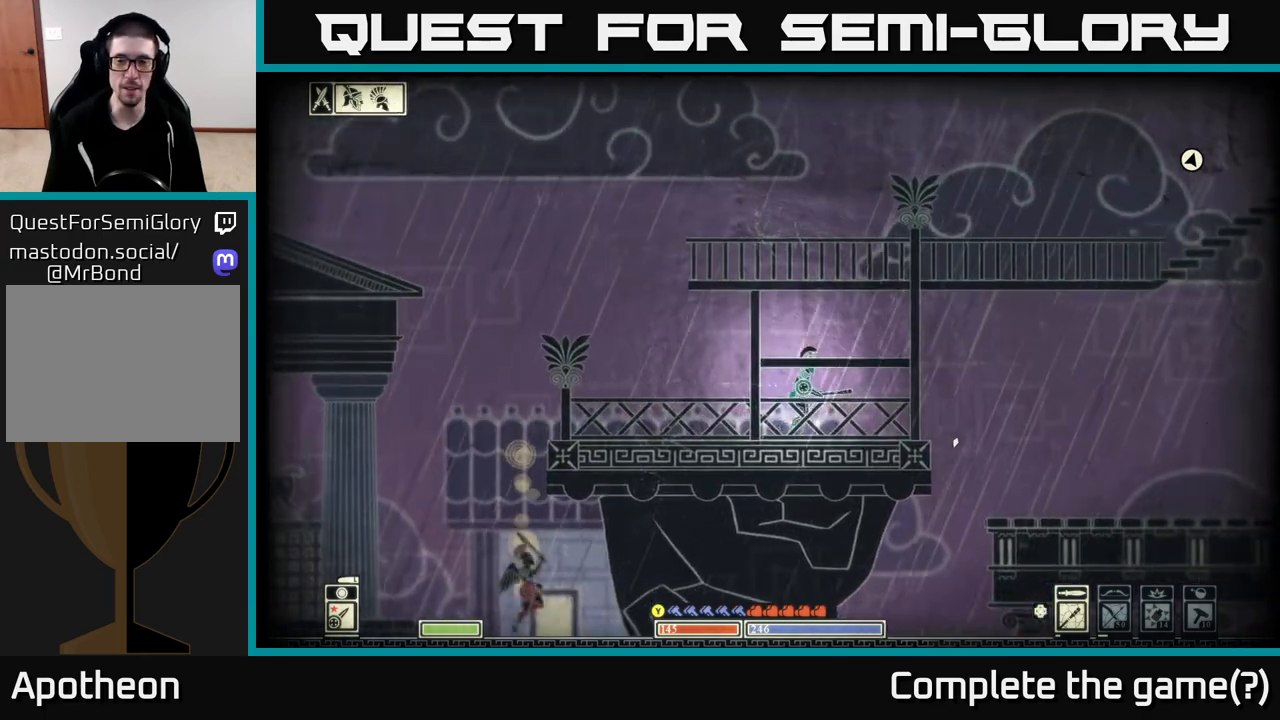
{"buttons": [], "left_stick": "right", "right_stick": "down", "events": [[17, "right_stick", "down-right"], [450, "right_stick", "down"]]}
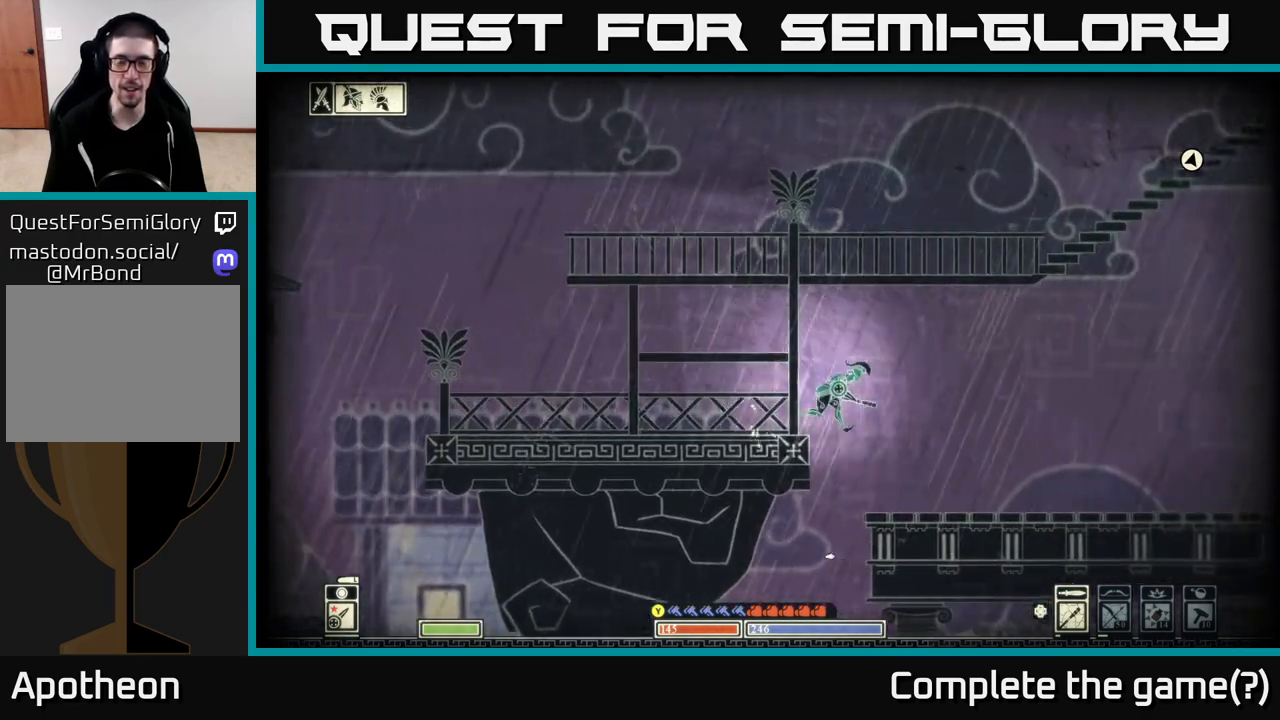
{"buttons": [], "left_stick": "right", "right_stick": "down-right", "events": [[150, "right_stick", "down-right"]]}
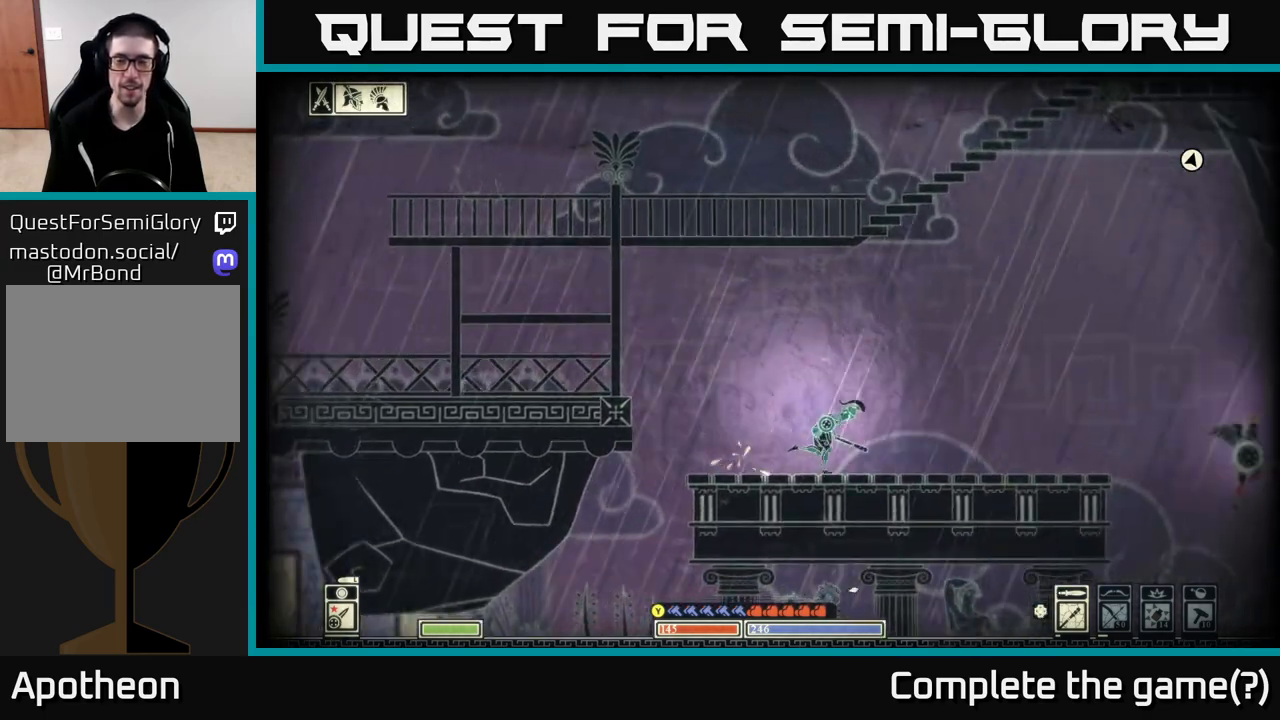
{"buttons": [], "left_stick": "right", "right_stick": "up-right", "events": [[100, "right_stick", "down-left"], [150, "right_stick", "left"], [183, "left_stick", "left"], [350, "left_stick", "center"], [400, "left_stick", "right"], [500, "right_stick", "up-right"]]}
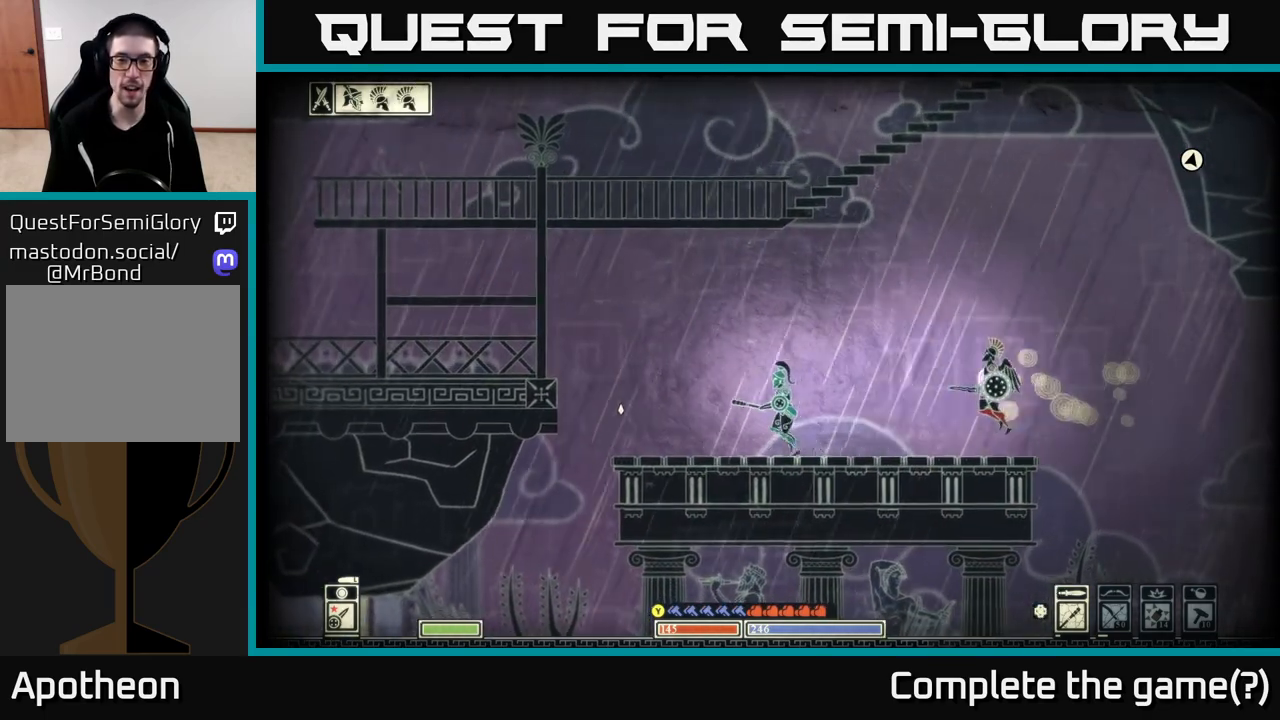
{"buttons": ["A"], "left_stick": "left", "right_stick": "center", "events": [[50, "left_stick", "left"], [167, "right_stick", "center"], [300, "A", "down"]]}
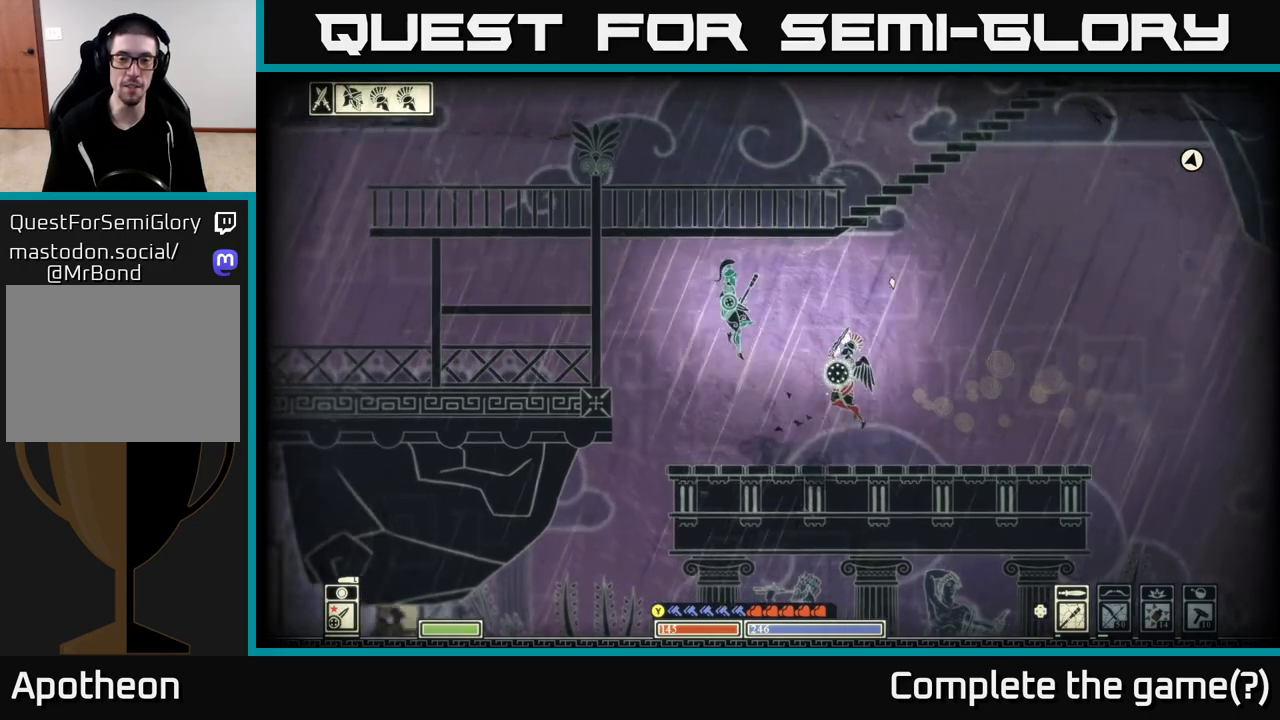
{"buttons": [], "left_stick": "left", "right_stick": "center", "events": [[167, "A", "up"], [217, "B", "down"], [483, "B", "up"]]}
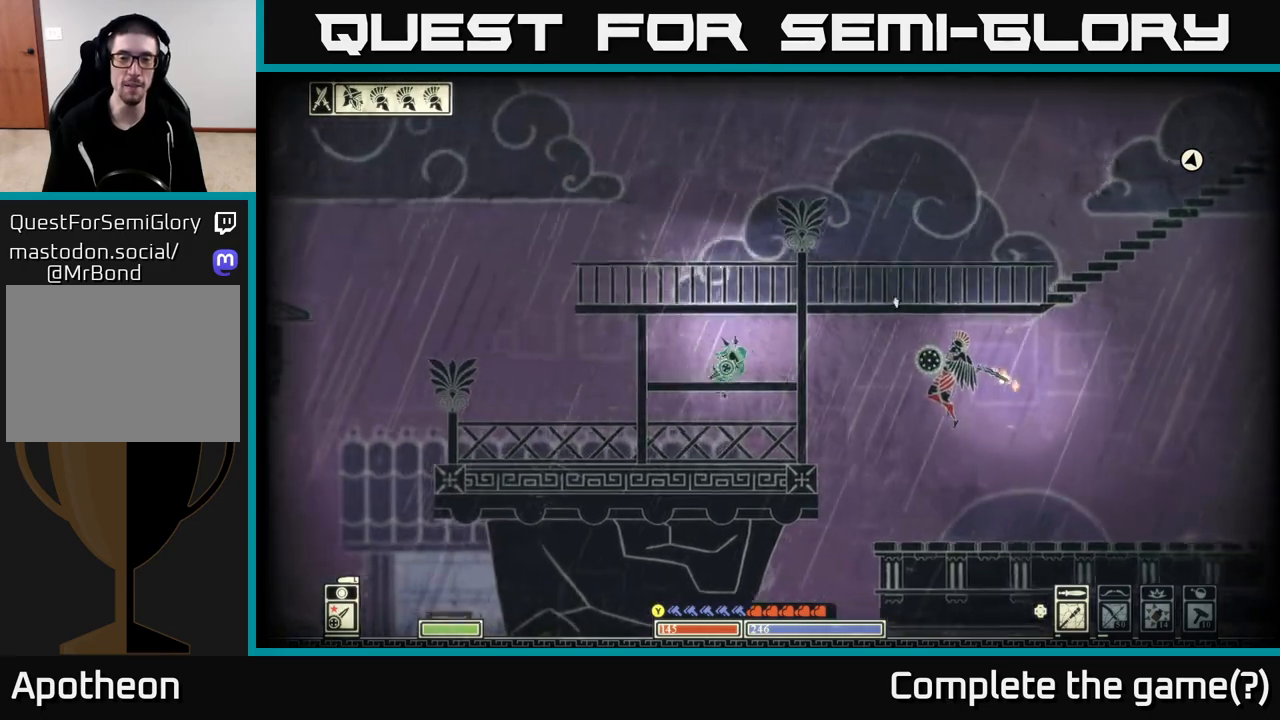
{"buttons": [], "left_stick": "right", "right_stick": "right", "events": [[400, "right_stick", "right"], [467, "left_stick", "right"]]}
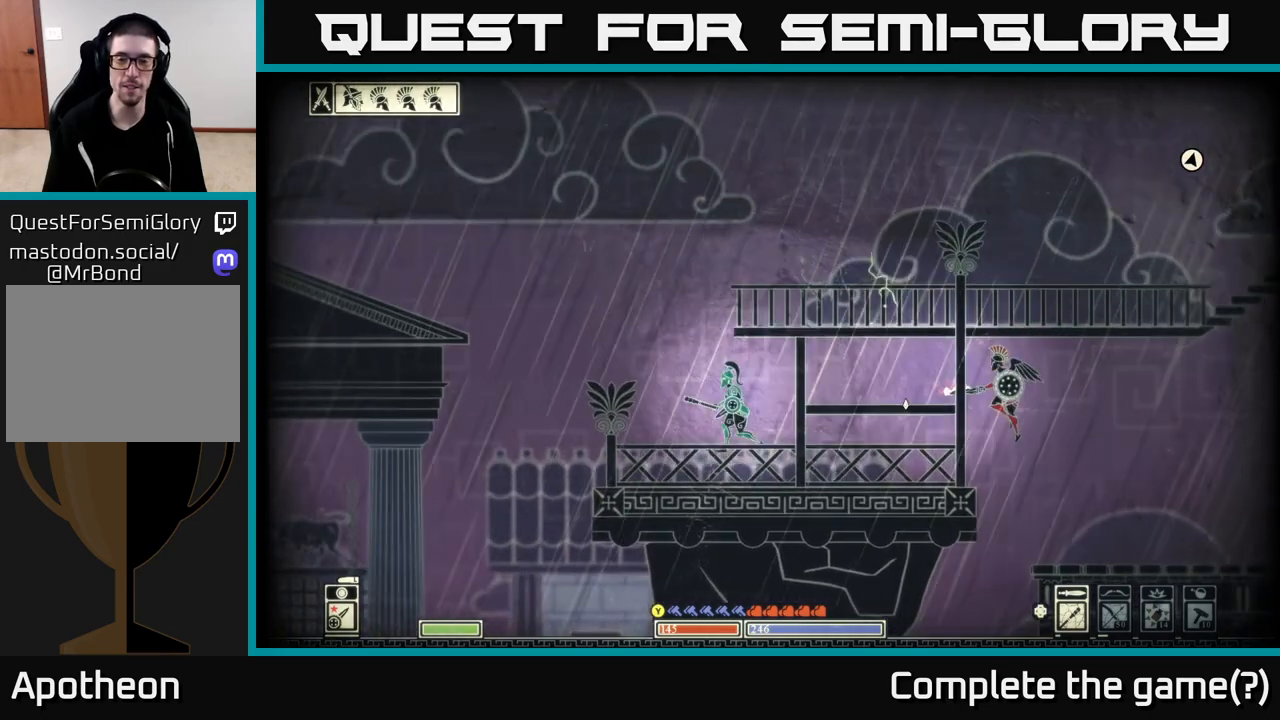
{"buttons": [], "left_stick": "left", "right_stick": "right", "events": [[100, "R2", "down"], [233, "R2", "up"], [450, "left_stick", "left"]]}
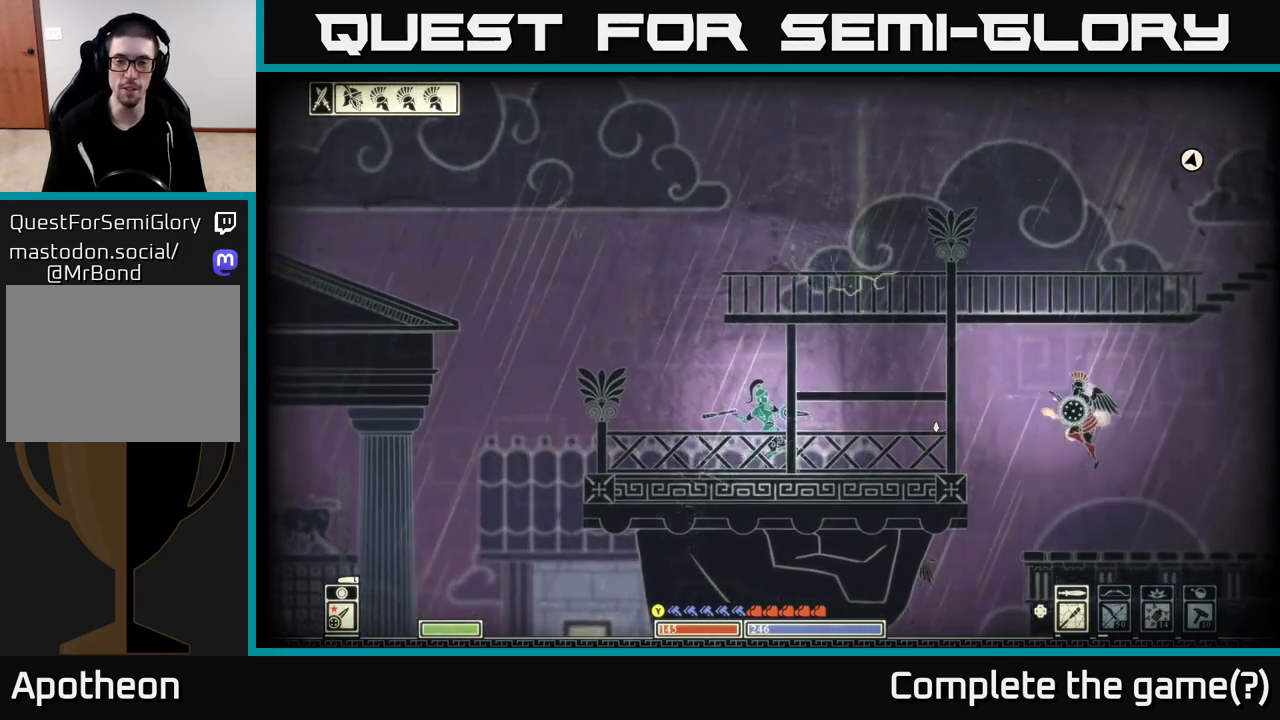
{"buttons": [], "left_stick": "left", "right_stick": "center", "events": [[100, "right_stick", "center"]]}
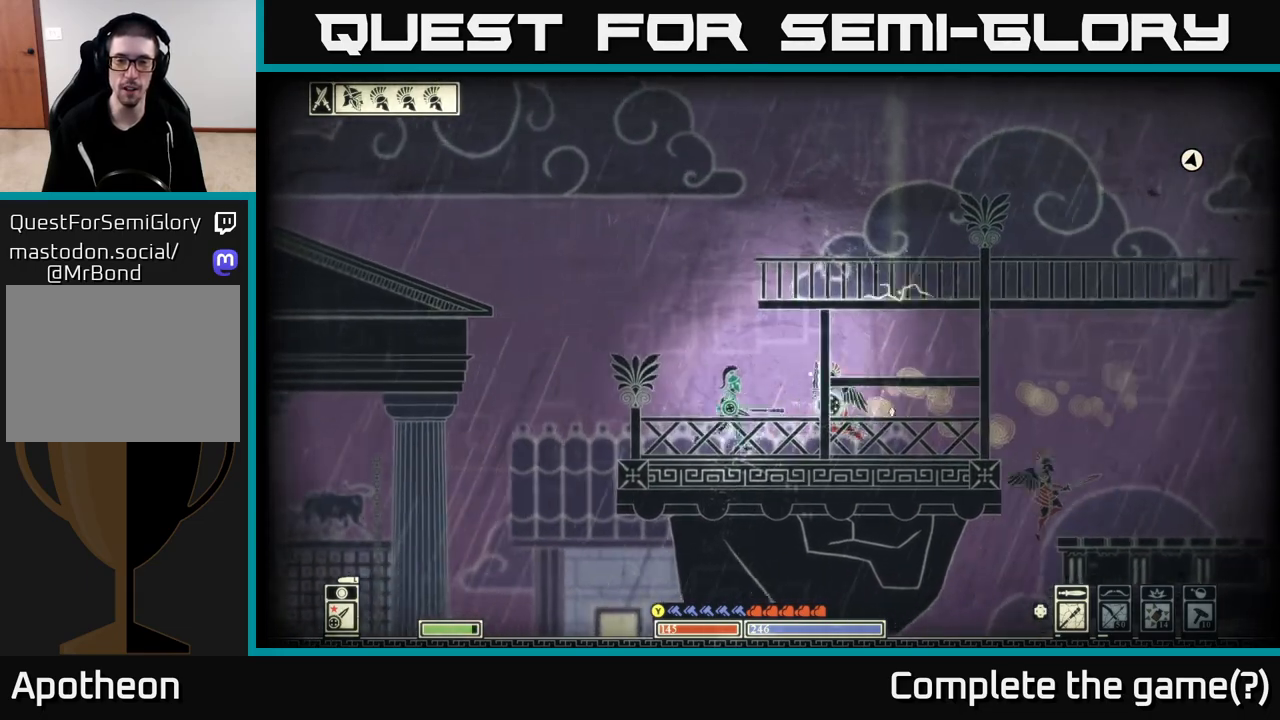
{"buttons": [], "left_stick": "left", "right_stick": "center", "events": [[50, "B", "down"], [150, "B", "up"], [183, "left_stick", "right"], [333, "left_stick", "left"]]}
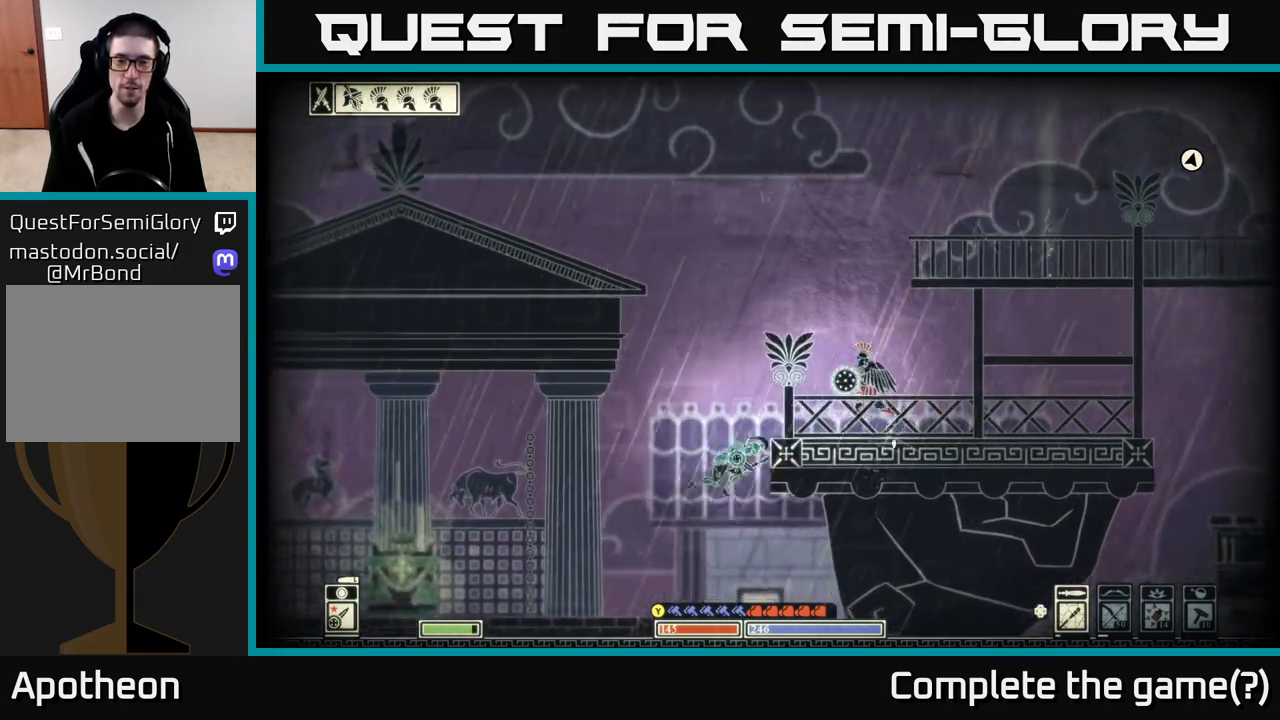
{"buttons": [], "left_stick": "right", "right_stick": "down-right", "events": [[67, "left_stick", "center"], [200, "left_stick", "left"], [317, "right_stick", "down-right"], [417, "left_stick", "center"], [467, "left_stick", "right"]]}
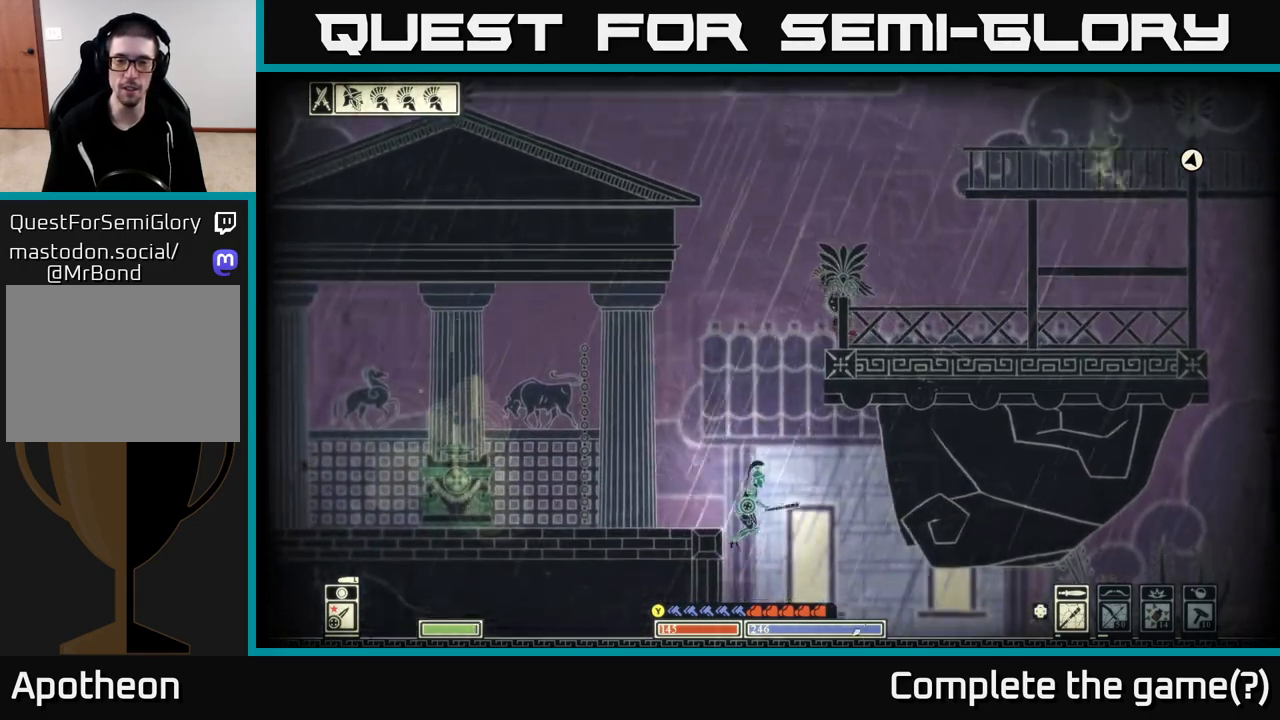
{"buttons": [], "left_stick": "right", "right_stick": "center", "events": [[167, "right_stick", "center"]]}
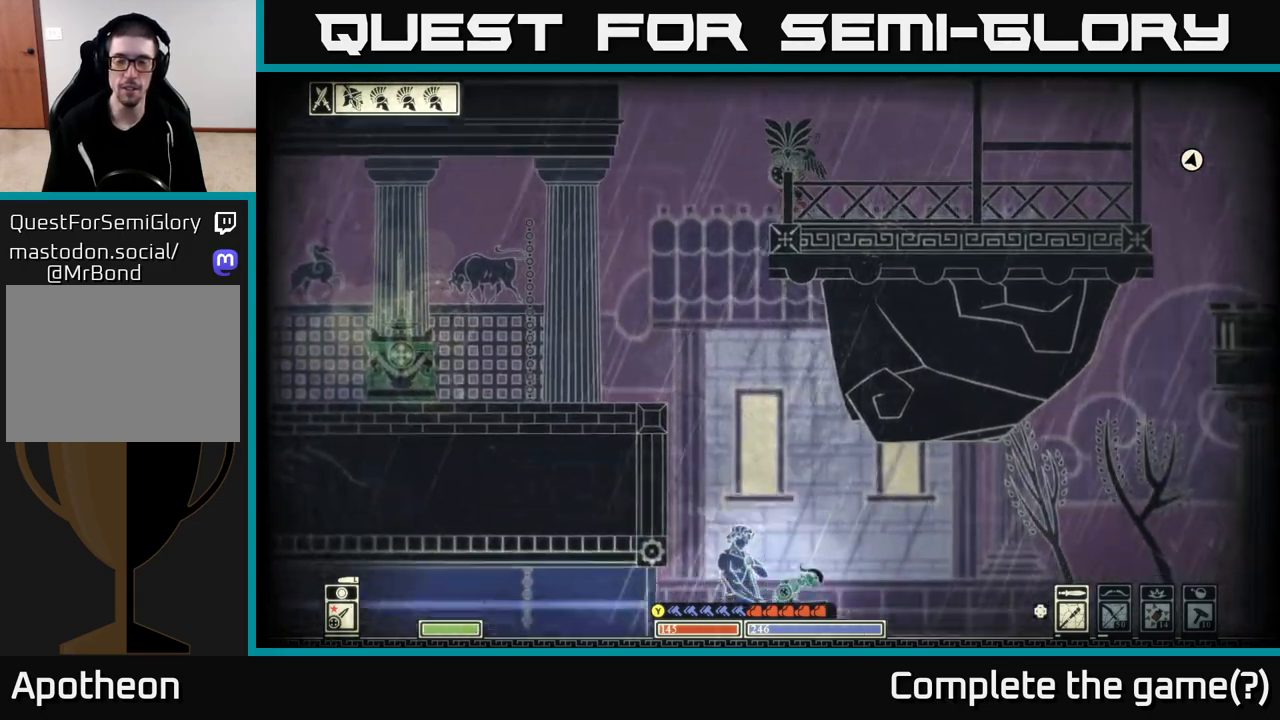
{"buttons": [], "left_stick": "right", "right_stick": "center", "events": [[117, "B", "down"], [333, "B", "up"]]}
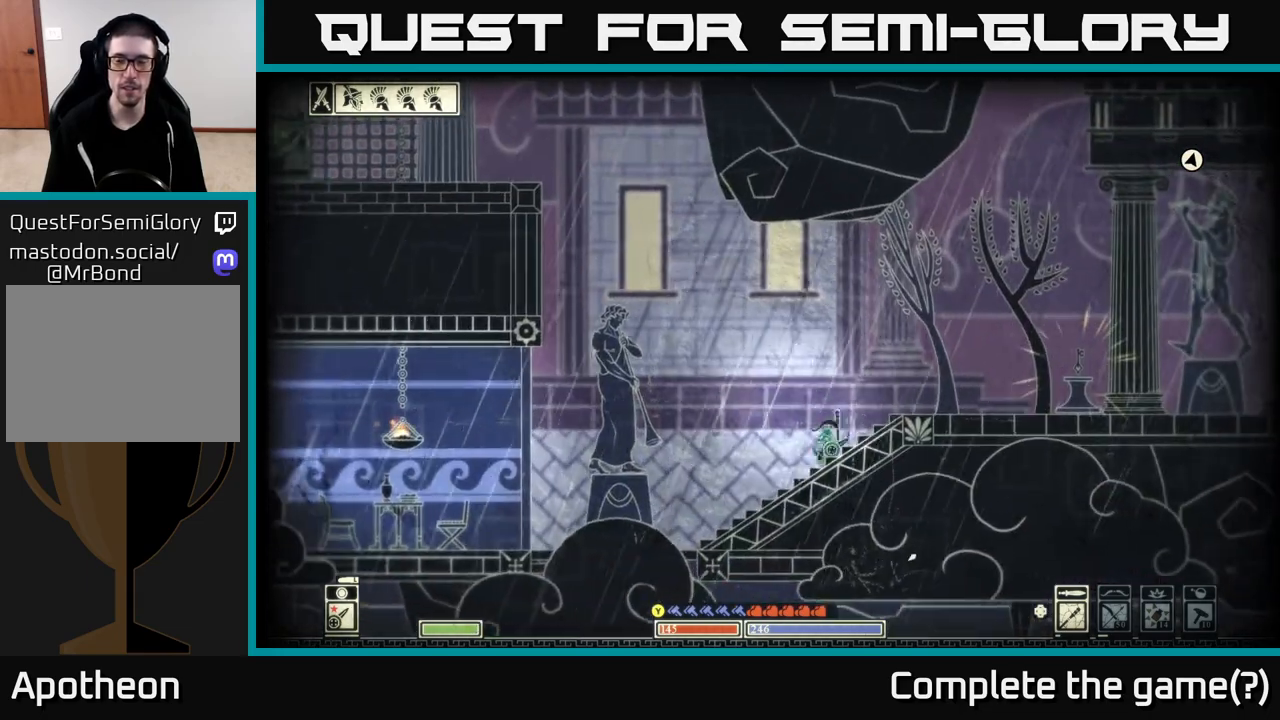
{"buttons": [], "left_stick": "right", "right_stick": "center", "events": []}
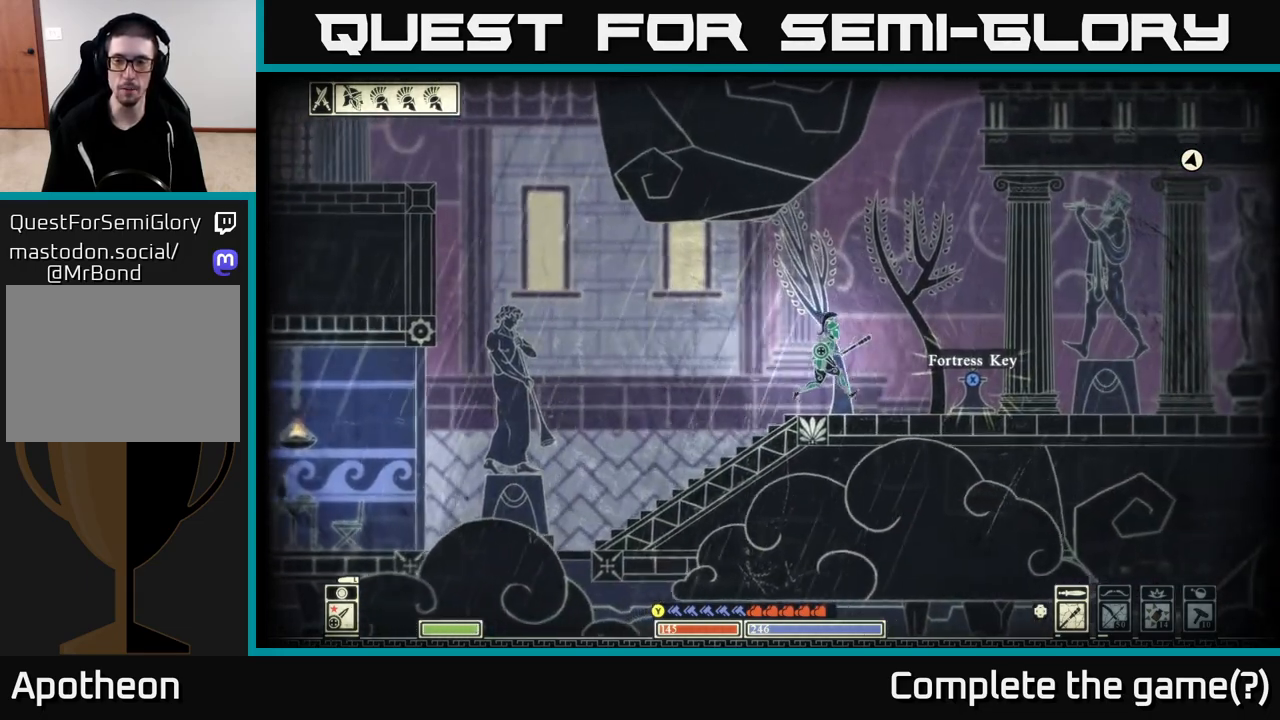
{"buttons": [], "left_stick": "center", "right_stick": "center", "events": [[417, "left_stick", "center"]]}
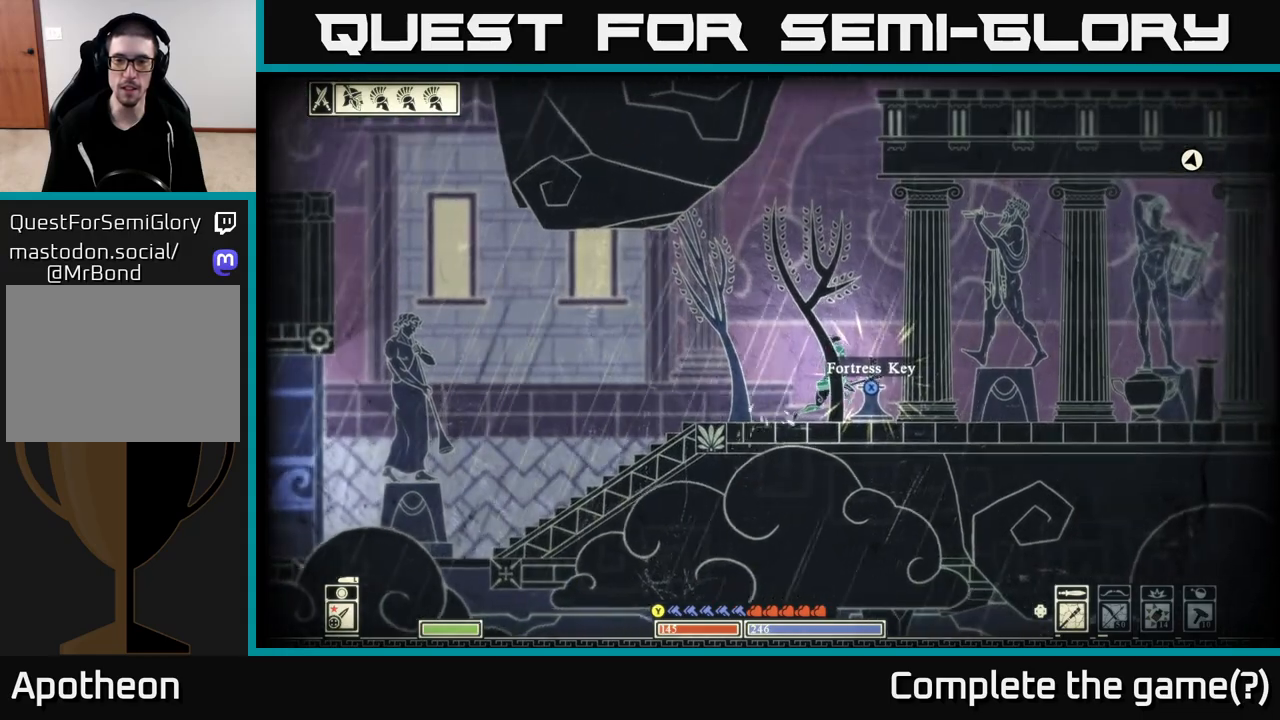
{"buttons": ["X"], "left_stick": "center", "right_stick": "center", "events": [[117, "X", "down"]]}
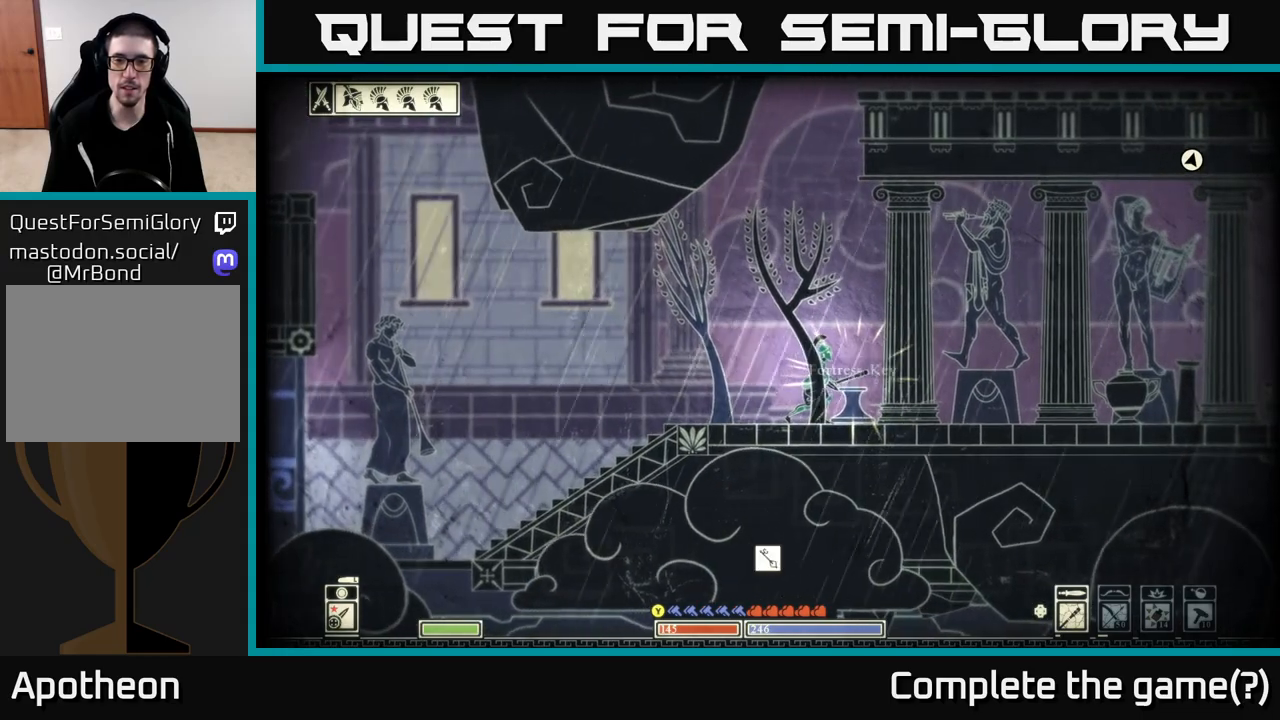
{"buttons": [], "left_stick": "right", "right_stick": "center", "events": [[83, "left_stick", "right"], [150, "X", "up"]]}